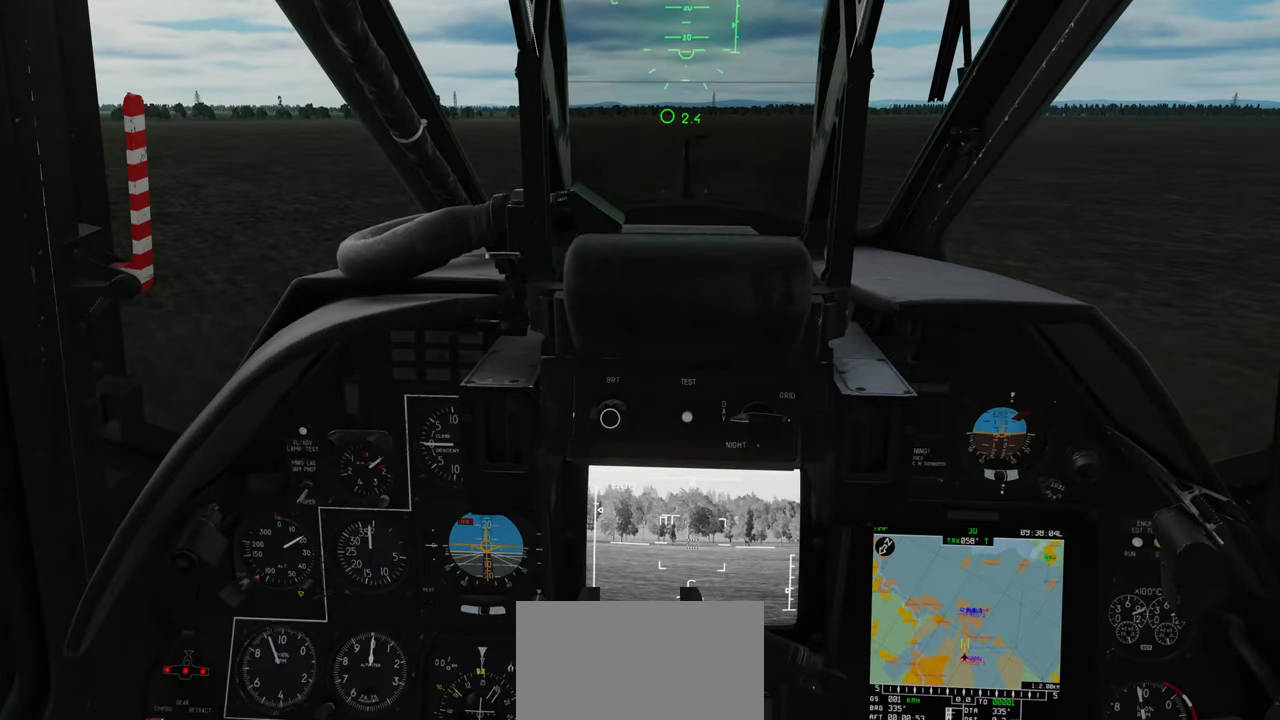
Gameplay with a controller (Xbox layout); each line is a JSON object with the inputs held at the frame after it. "events" lists button and stick changes between this image and that frame as [ms after this image, input, new state], when the widget could be followed in between.
{"buttons": [], "left_stick": "center", "right_stick": "center", "events": []}
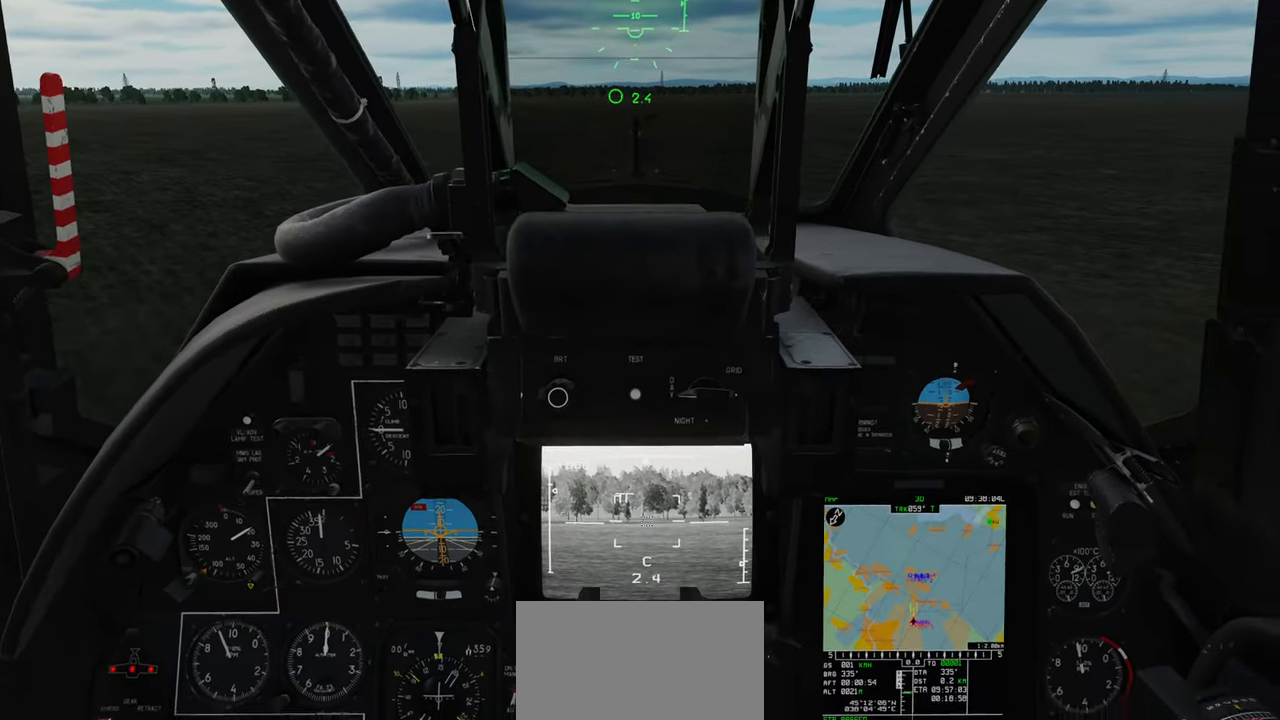
{"buttons": ["B"], "left_stick": "center", "right_stick": "center", "events": [[500, "B", "down"]]}
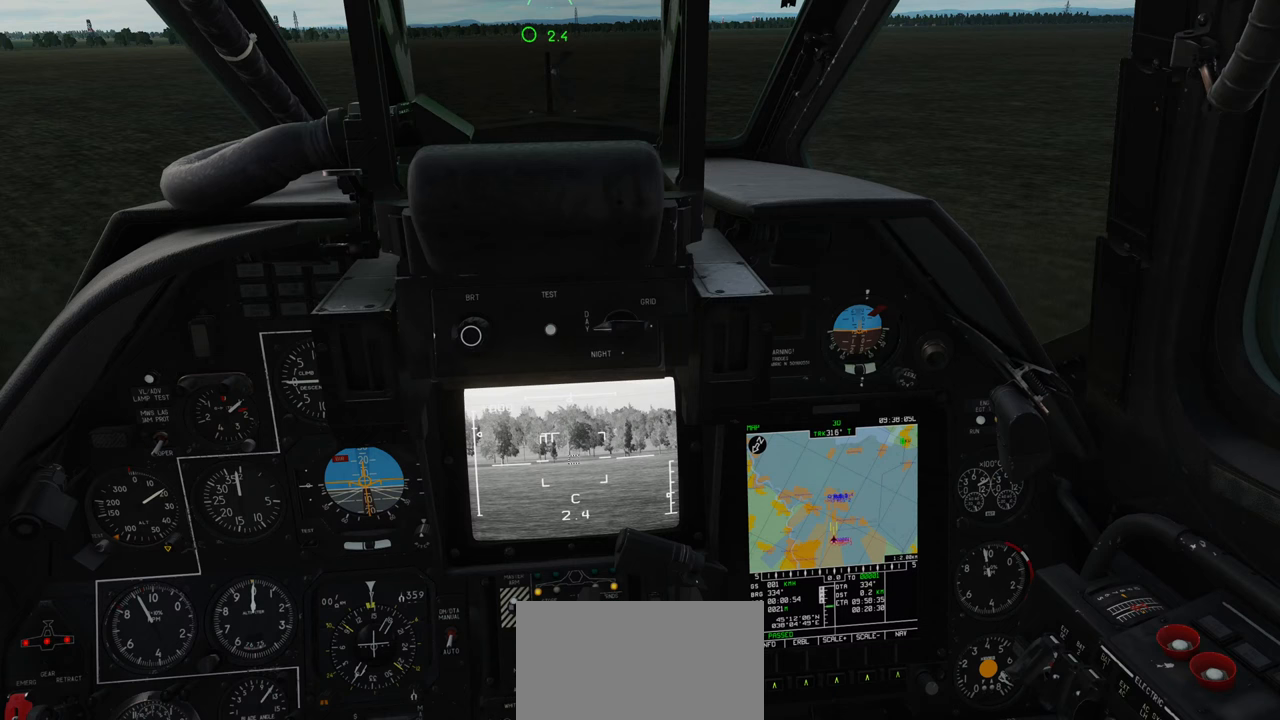
{"buttons": [], "left_stick": "center", "right_stick": "center", "events": [[50, "B", "up"], [133, "B", "down"], [200, "B", "up"]]}
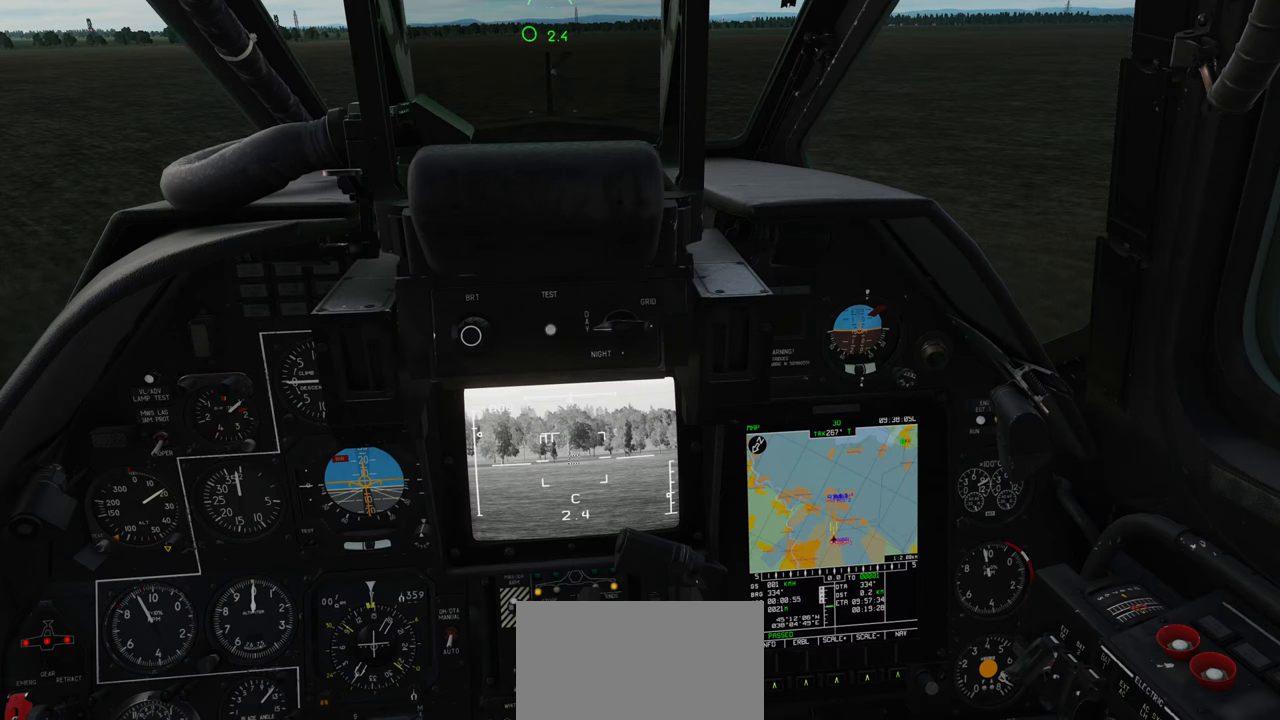
{"buttons": [], "left_stick": "center", "right_stick": "center", "events": []}
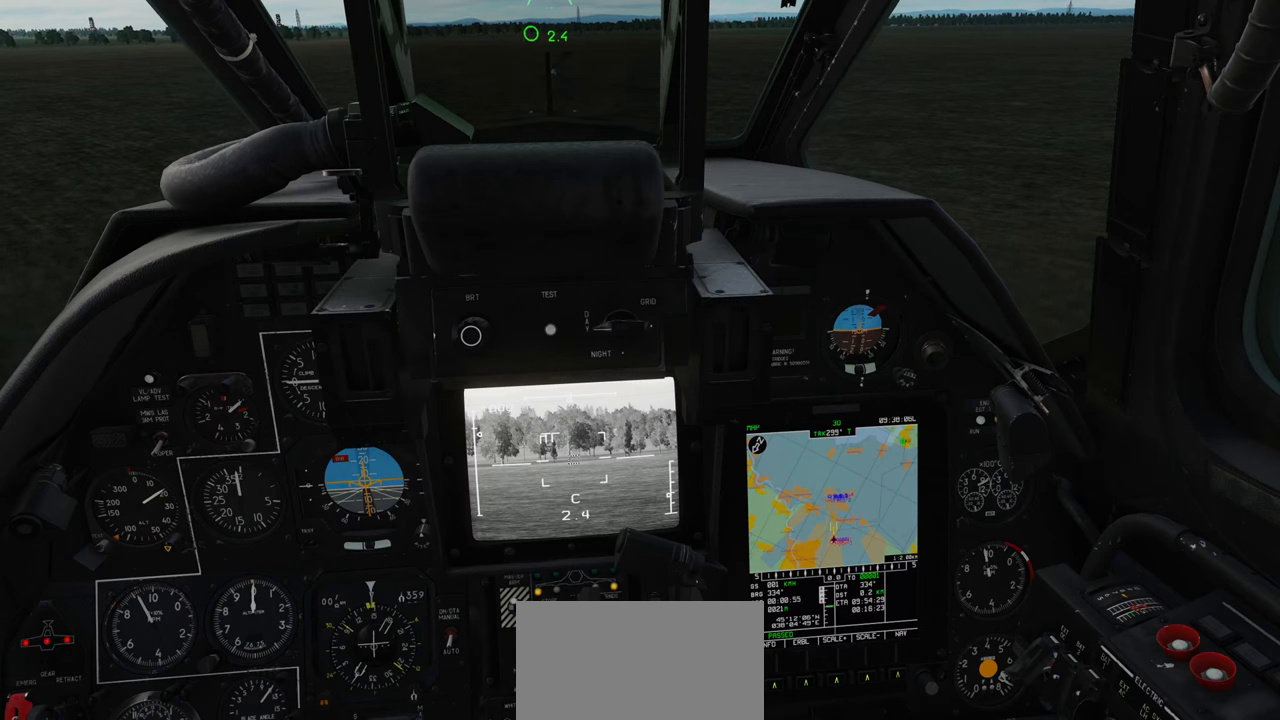
{"buttons": [], "left_stick": "center", "right_stick": "center", "events": []}
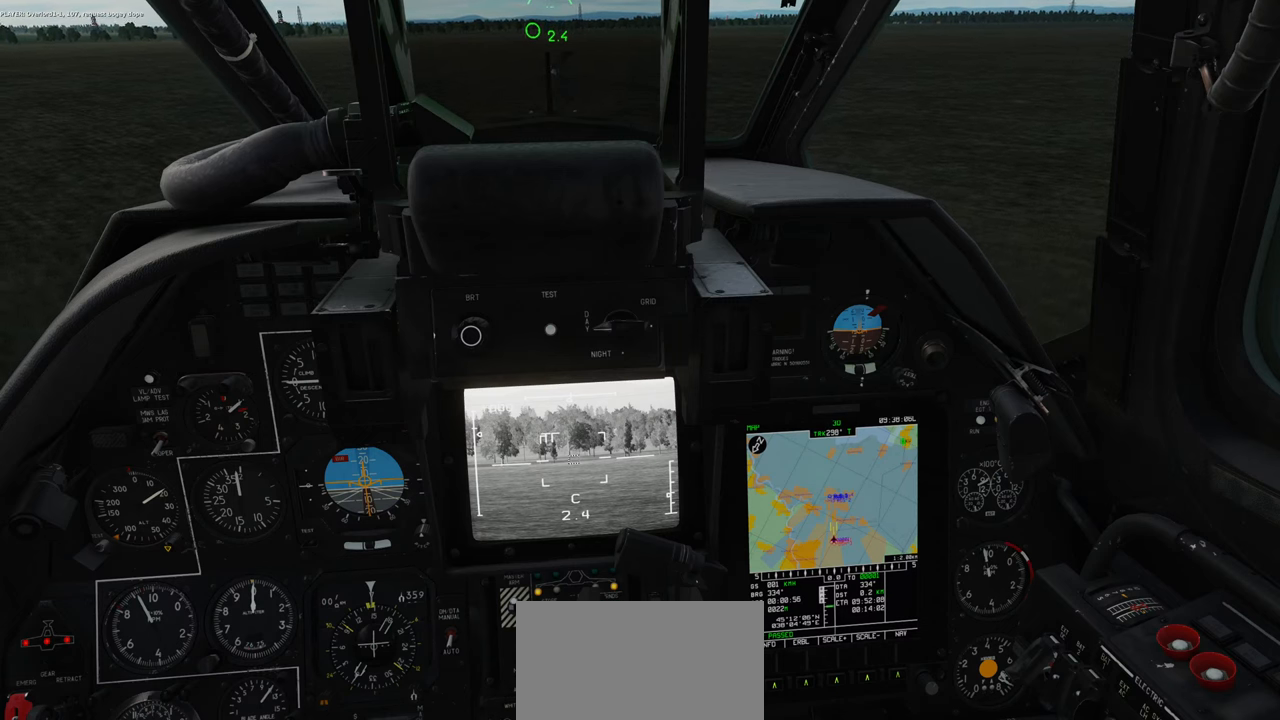
{"buttons": ["R1", "R3"], "left_stick": "center", "right_stick": "center", "events": [[183, "right_stick", "down"], [250, "right_stick", "center"], [350, "R1", "down"], [483, "R3", "down"]]}
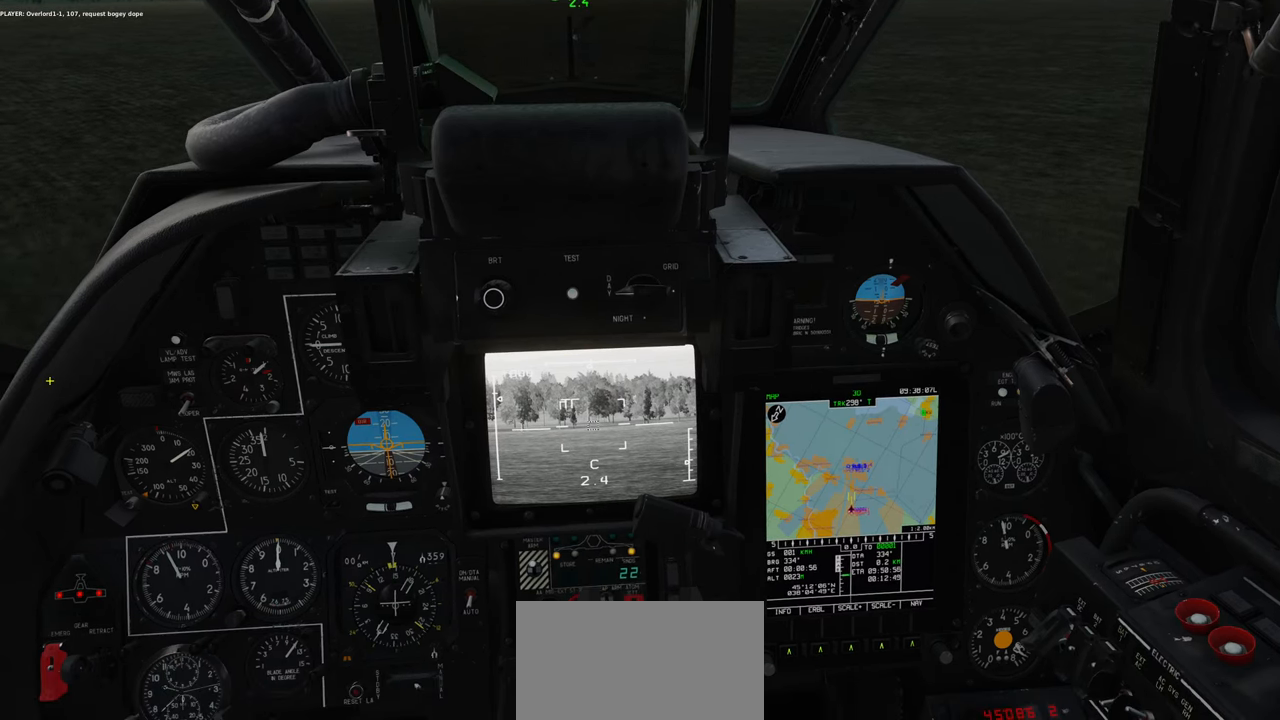
{"buttons": [], "left_stick": "center", "right_stick": "down-right", "events": [[50, "R3", "up"], [100, "R1", "up"], [100, "right_stick", "down"], [350, "right_stick", "down-right"]]}
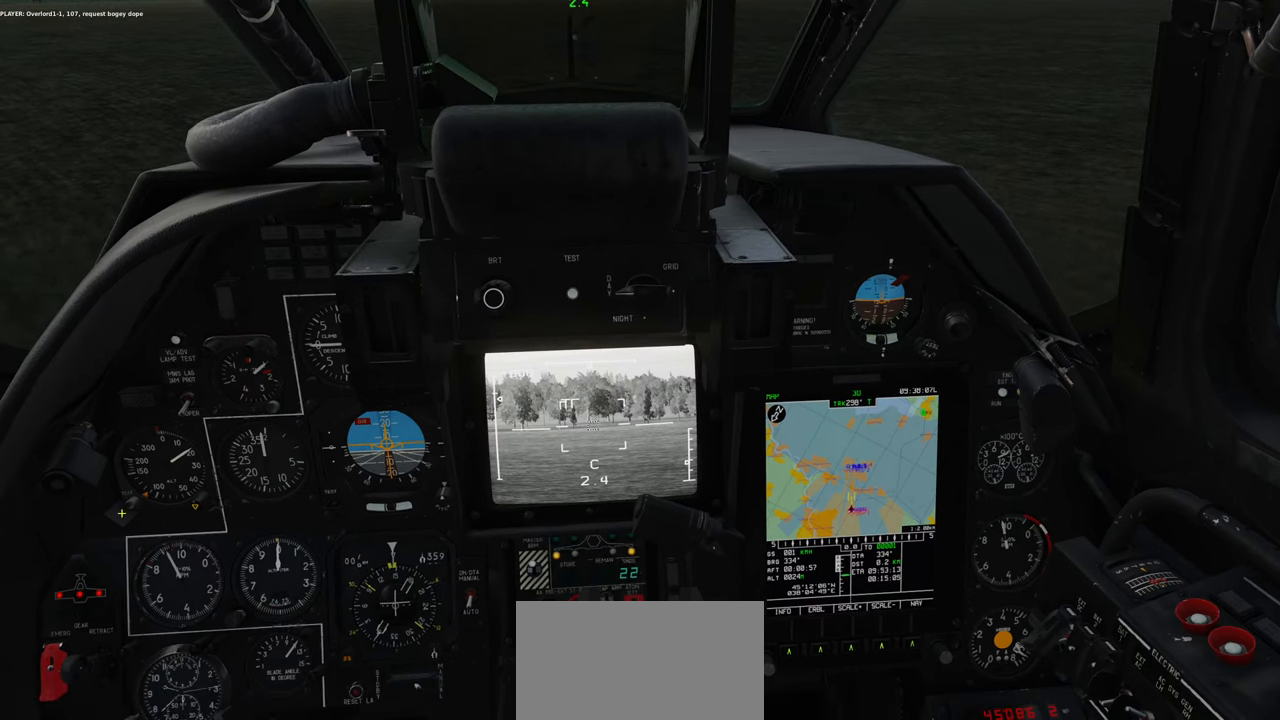
{"buttons": [], "left_stick": "center", "right_stick": "down-right", "events": [[200, "right_stick", "right"], [383, "right_stick", "down-right"]]}
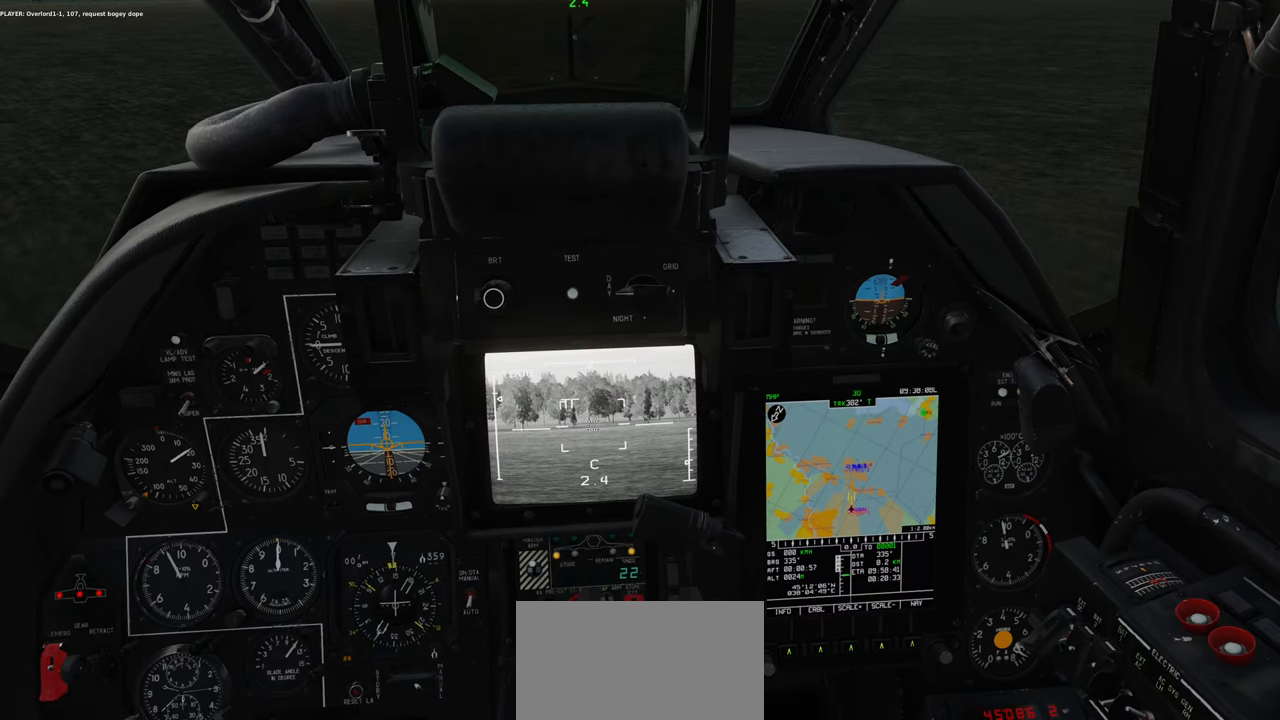
{"buttons": [], "left_stick": "center", "right_stick": "down", "events": [[100, "right_stick", "down"]]}
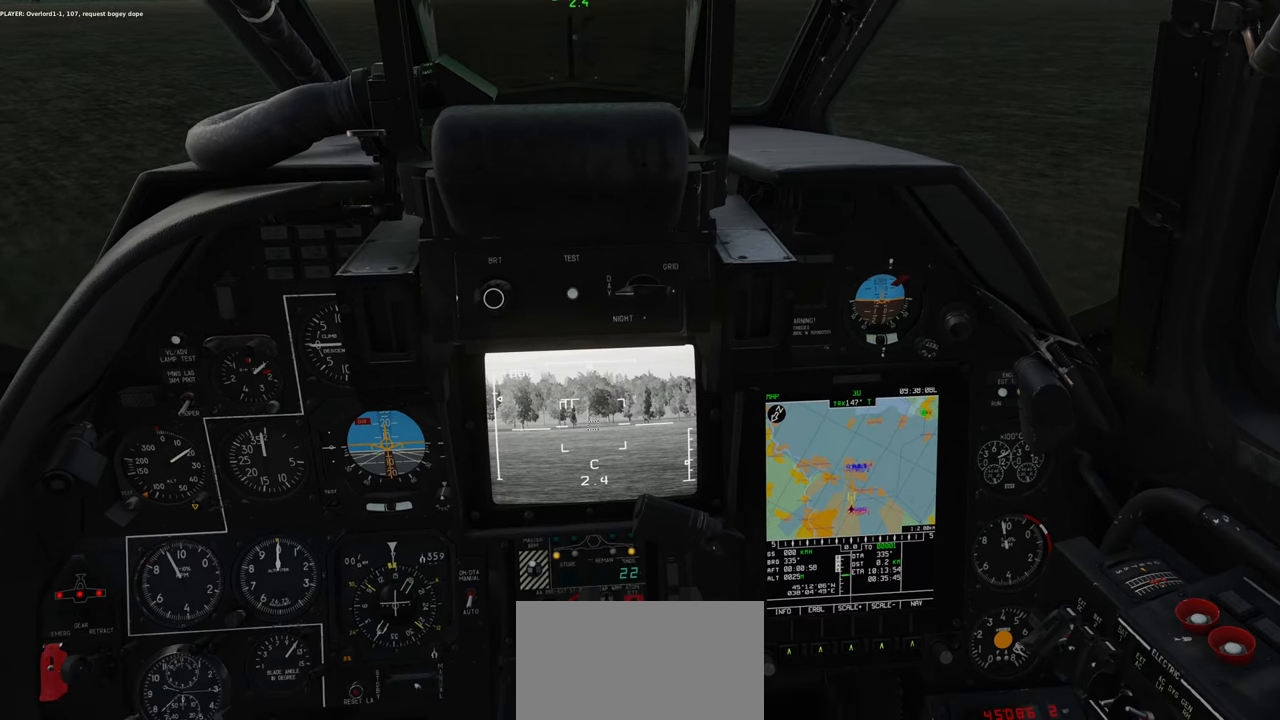
{"buttons": ["R1"], "left_stick": "center", "right_stick": "down", "events": [[100, "right_stick", "center"], [217, "R1", "down"], [333, "right_stick", "down"]]}
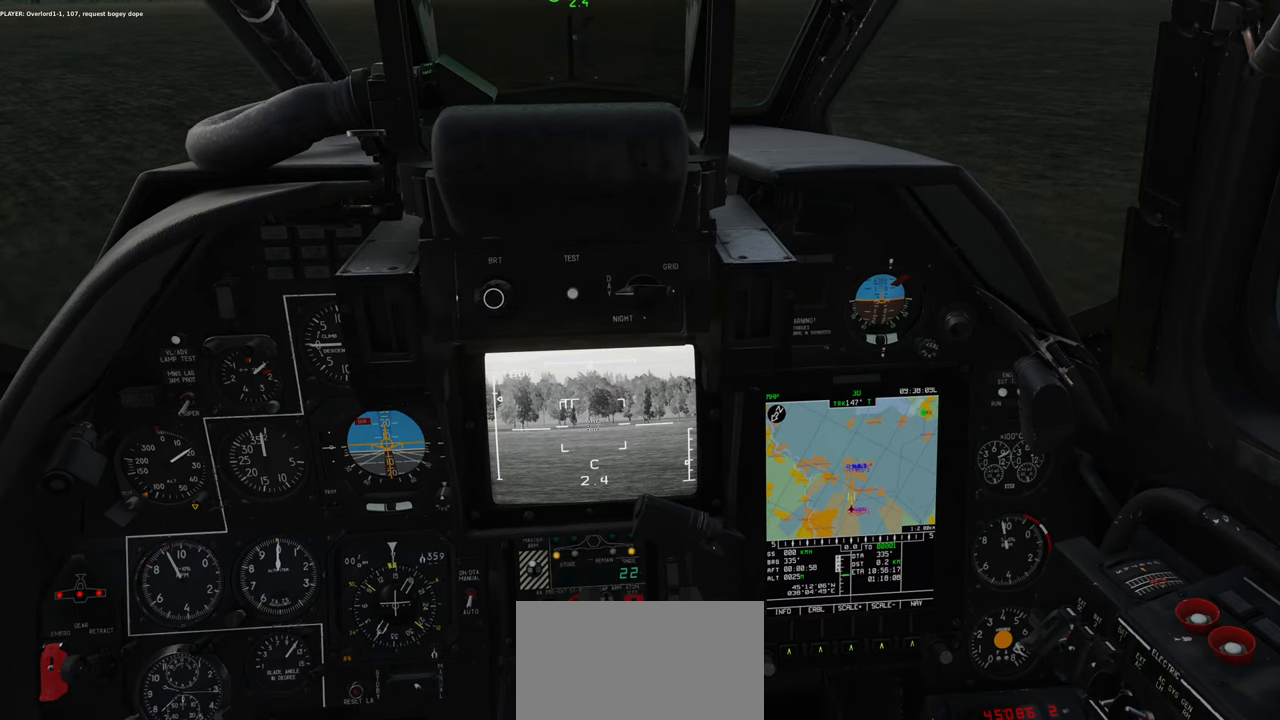
{"buttons": ["R1"], "left_stick": "center", "right_stick": "center", "events": [[417, "right_stick", "center"]]}
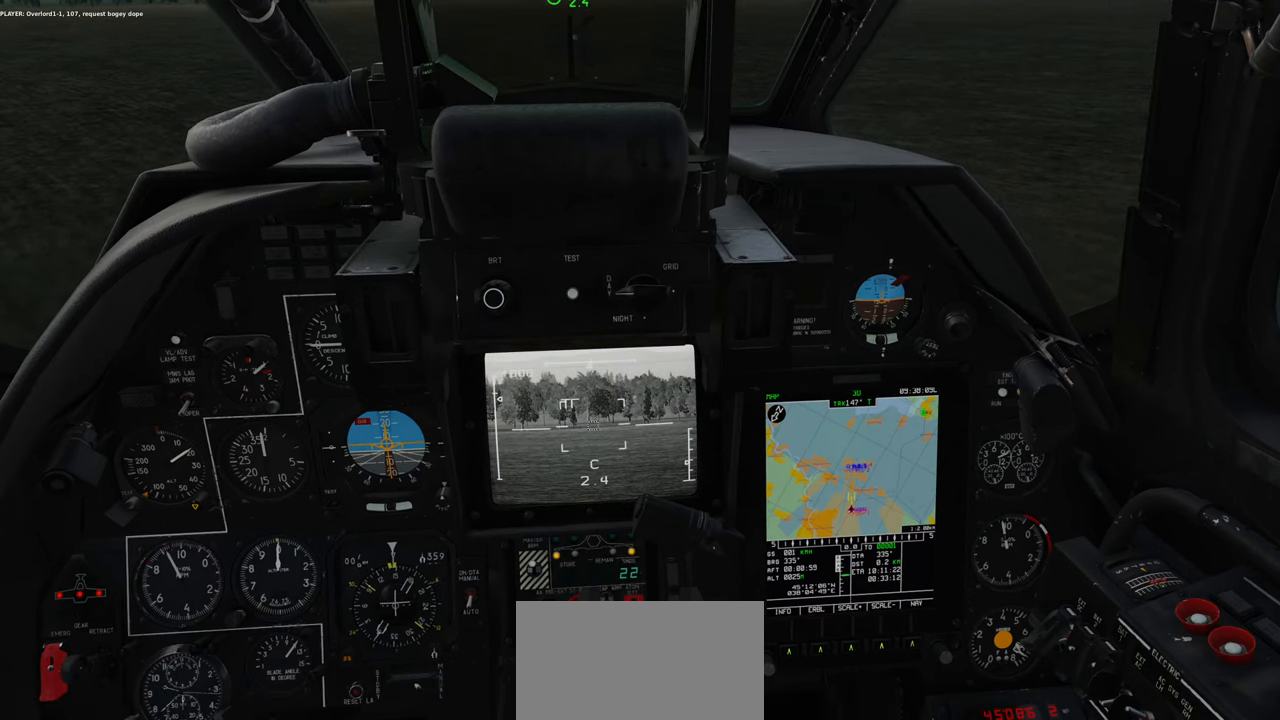
{"buttons": ["R1"], "left_stick": "center", "right_stick": "down", "events": [[117, "right_stick", "down"]]}
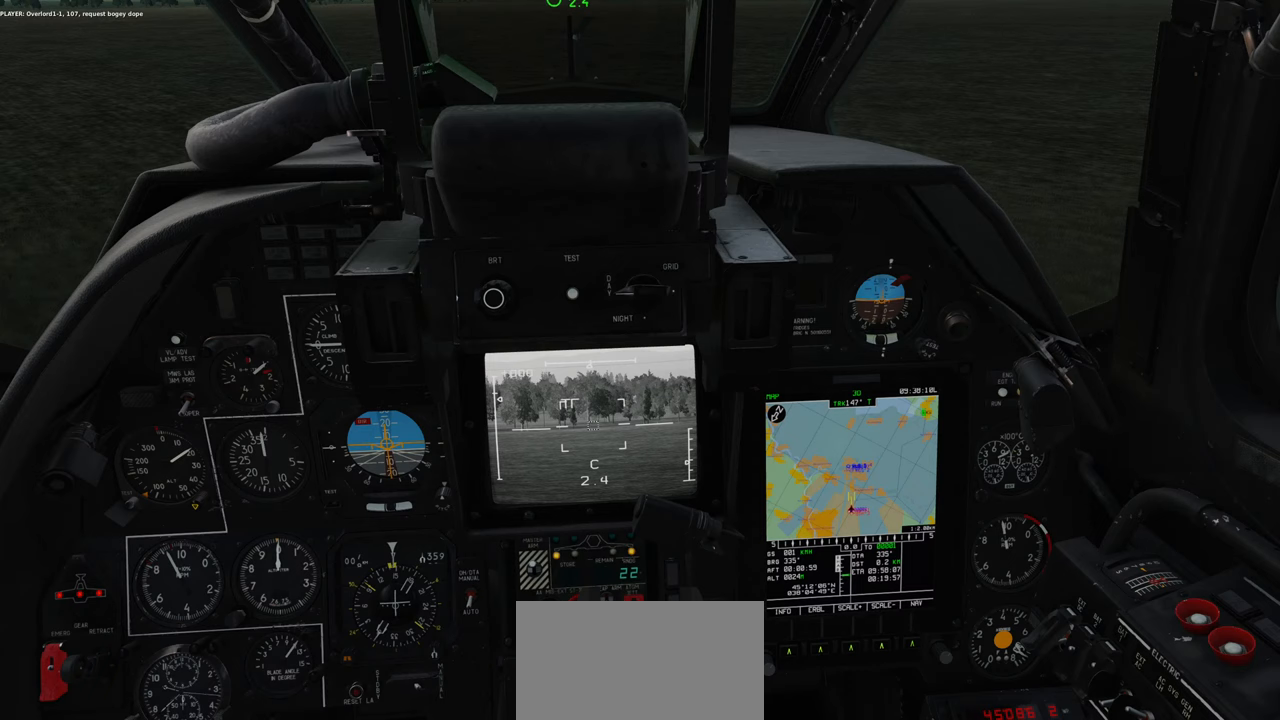
{"buttons": [], "left_stick": "center", "right_stick": "up", "events": [[100, "R1", "up"], [150, "right_stick", "center"], [317, "right_stick", "up"]]}
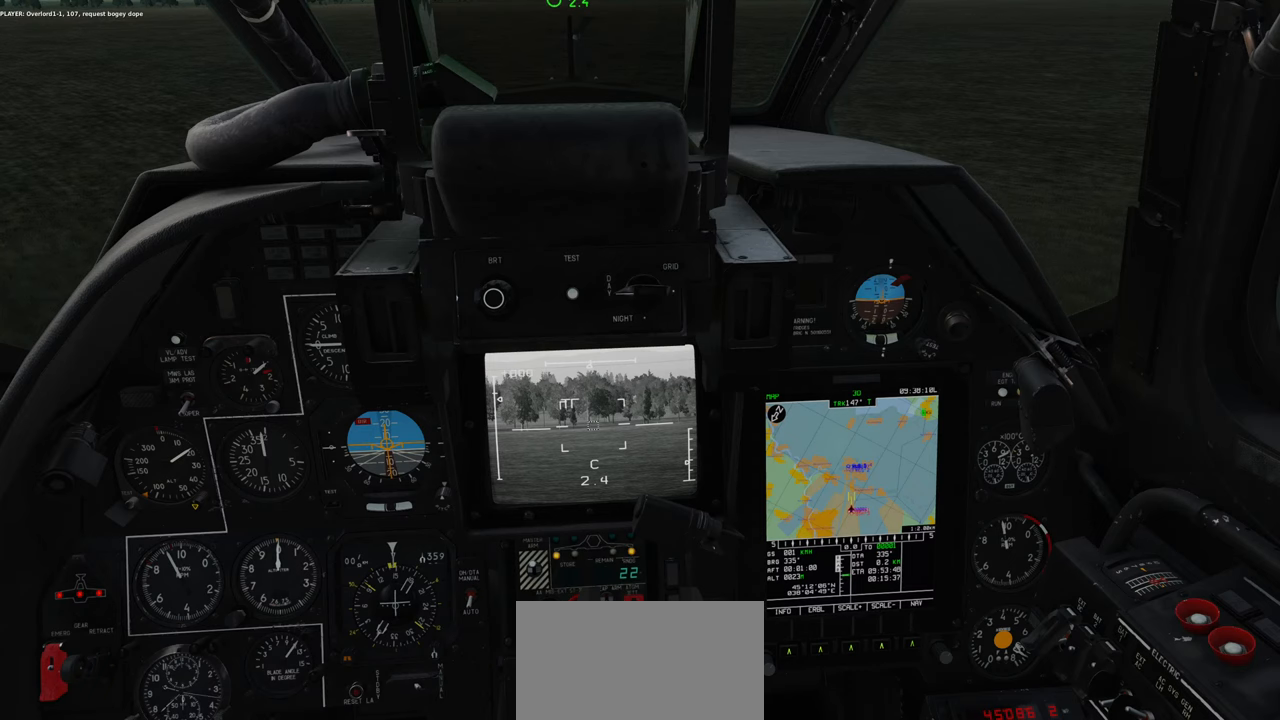
{"buttons": ["R1"], "left_stick": "center", "right_stick": "down", "events": [[300, "right_stick", "center"], [333, "R1", "down"], [500, "right_stick", "down"]]}
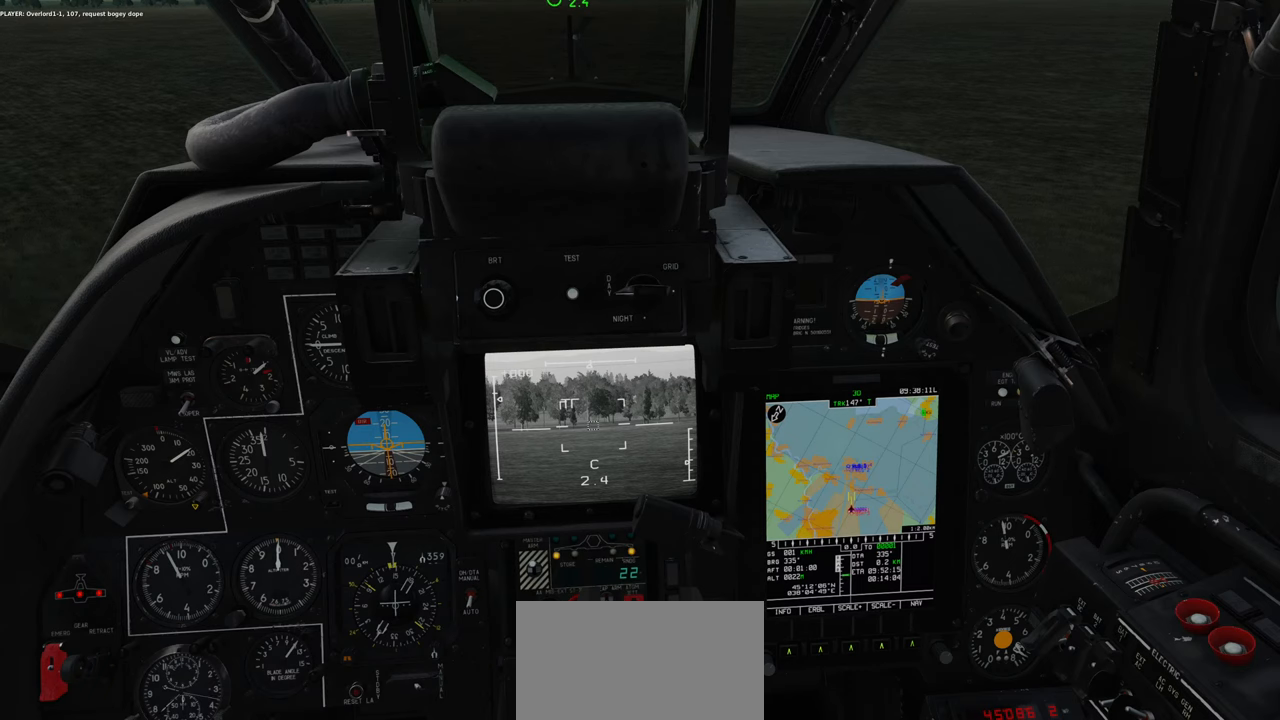
{"buttons": ["R1"], "left_stick": "center", "right_stick": "center", "events": [[467, "right_stick", "center"]]}
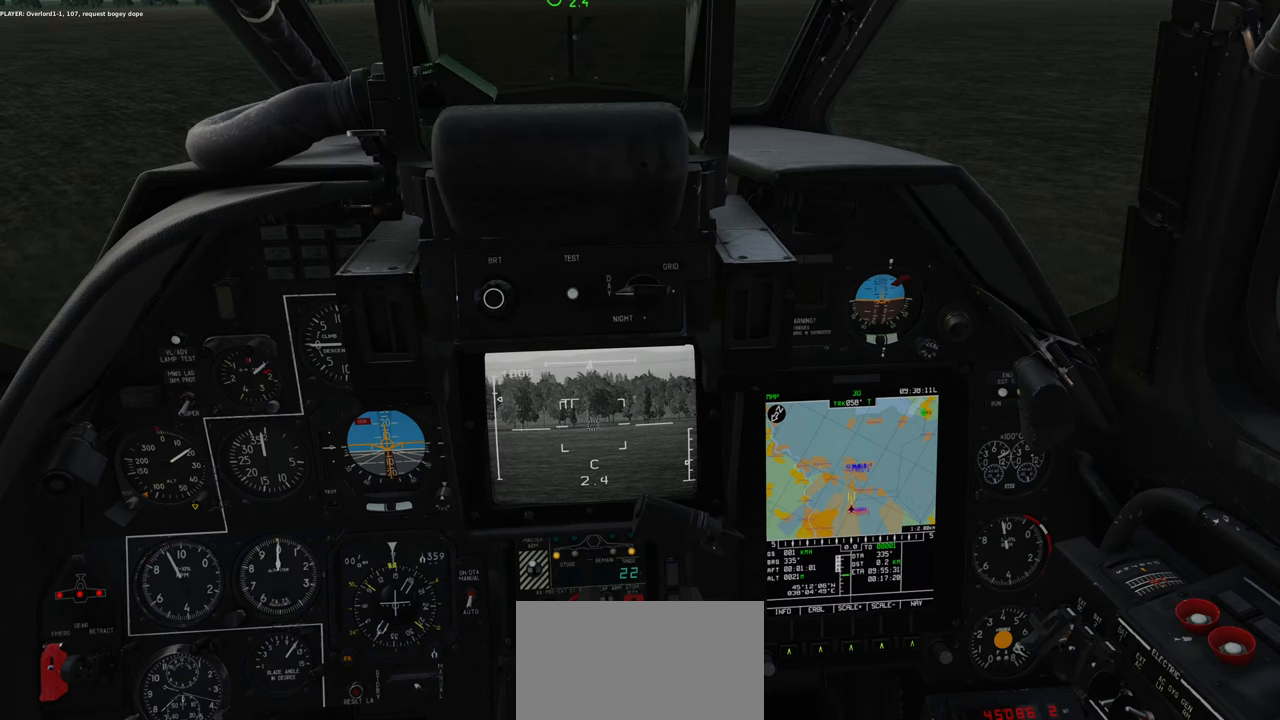
{"buttons": [], "left_stick": "center", "right_stick": "up-left", "events": [[183, "R1", "up"], [300, "right_stick", "up"], [350, "right_stick", "up-left"]]}
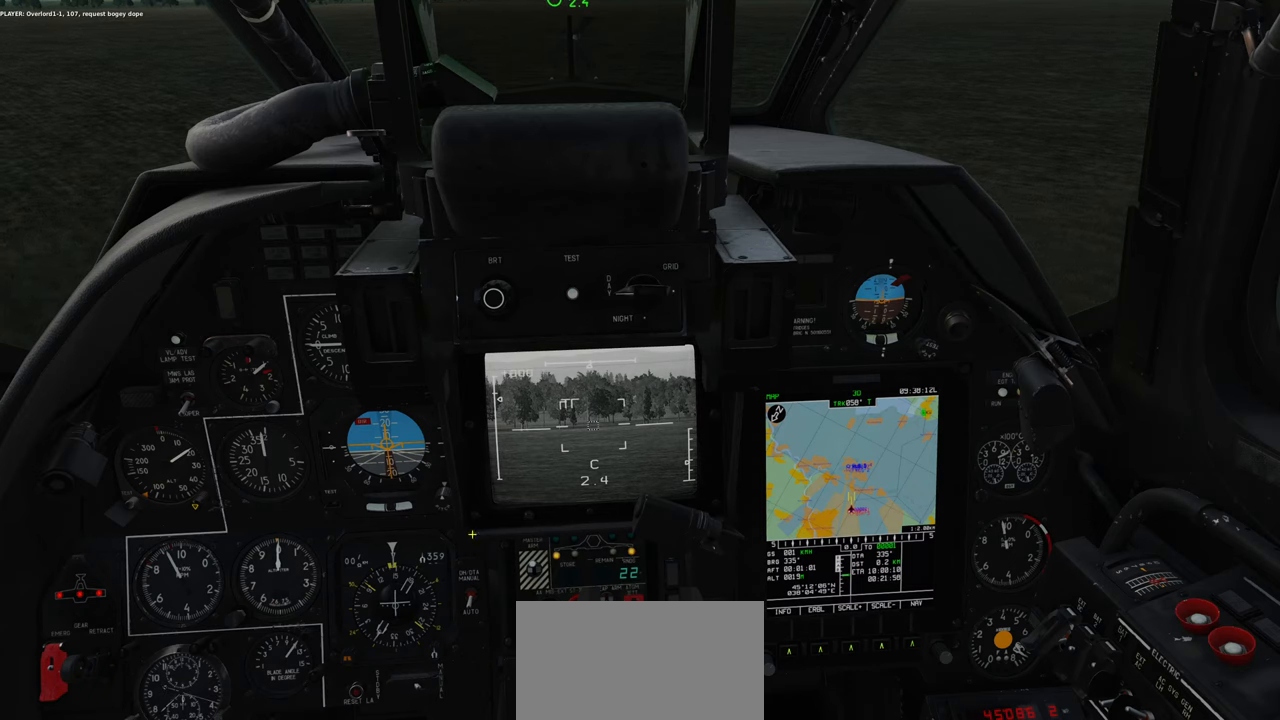
{"buttons": ["R1"], "left_stick": "center", "right_stick": "center", "events": [[417, "right_stick", "center"], [467, "R1", "down"]]}
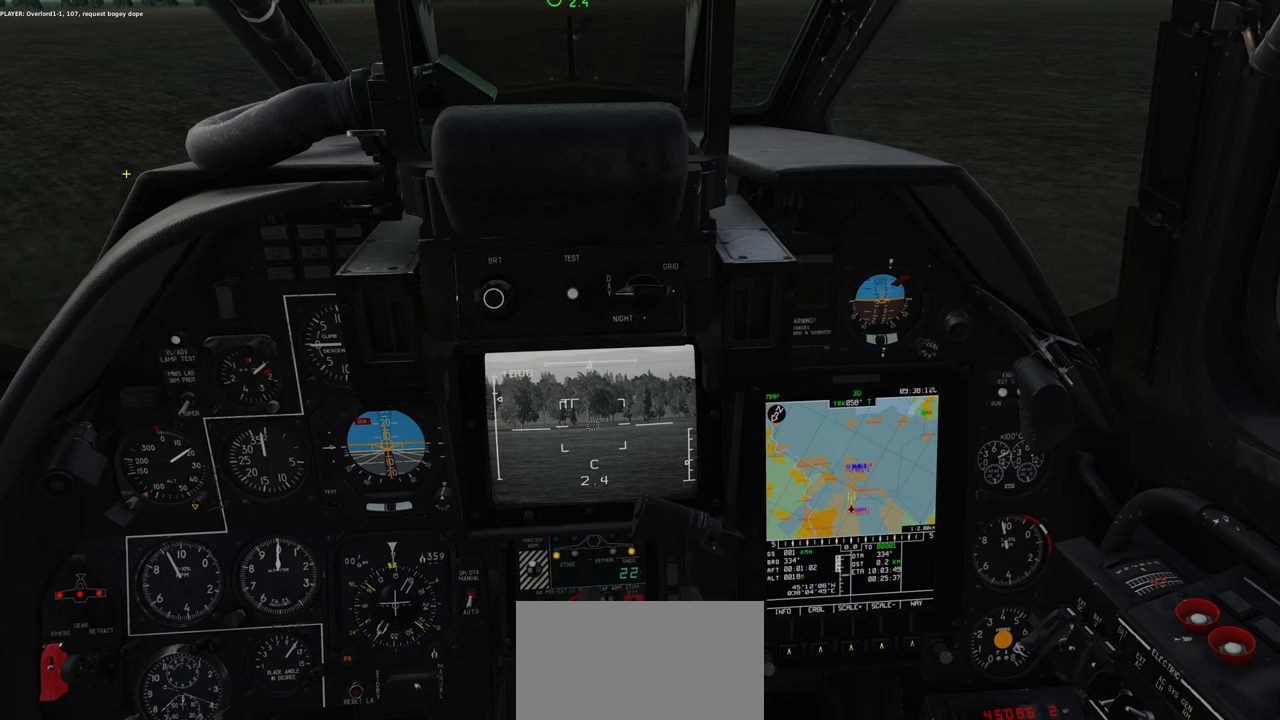
{"buttons": [], "left_stick": "center", "right_stick": "center", "events": [[67, "R3", "down"], [200, "R3", "up"], [217, "R1", "up"]]}
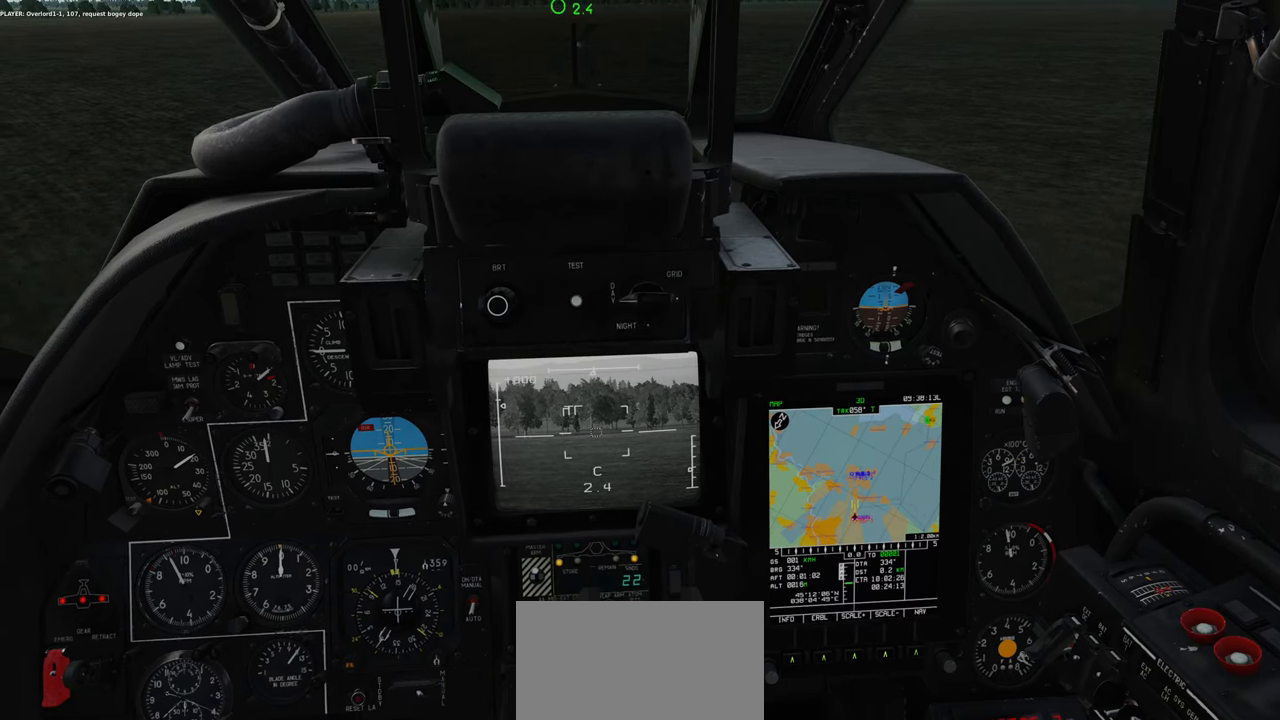
{"buttons": [], "left_stick": "center", "right_stick": "center", "events": []}
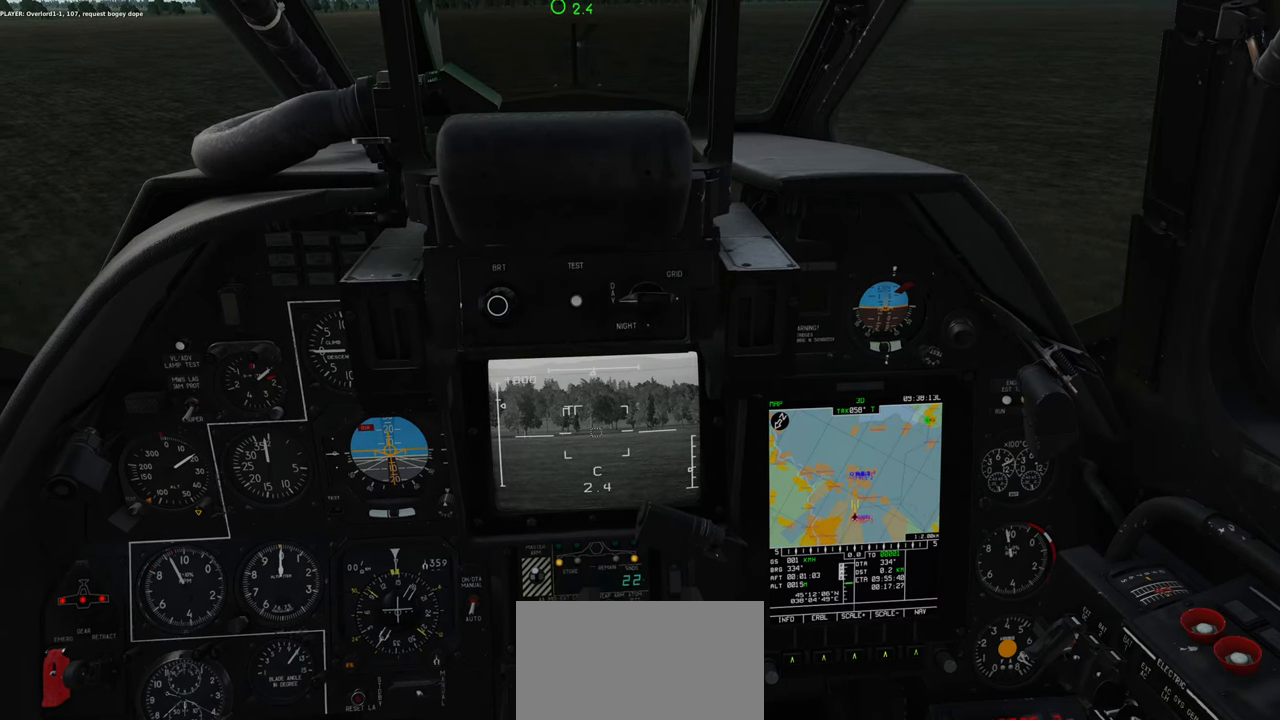
{"buttons": [], "left_stick": "center", "right_stick": "center", "events": [[17, "B", "down"], [67, "B", "up"], [150, "B", "down"], [200, "B", "up"]]}
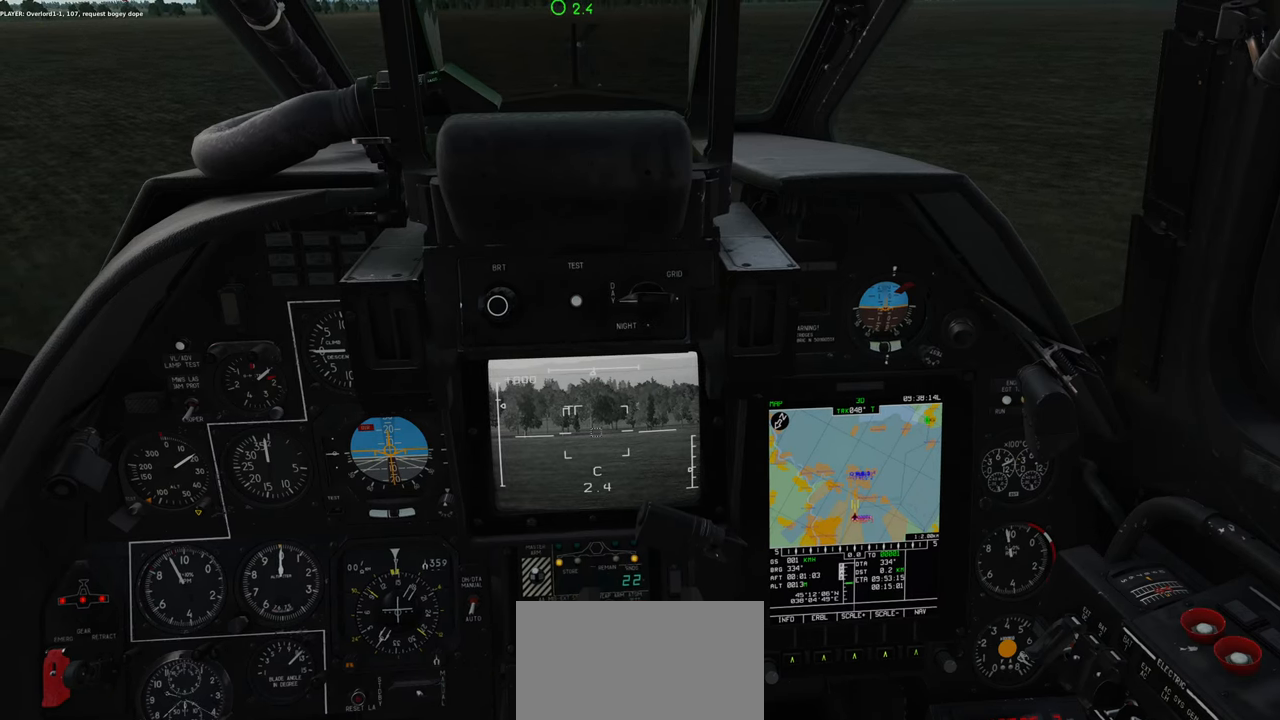
{"buttons": [], "left_stick": "center", "right_stick": "center", "events": []}
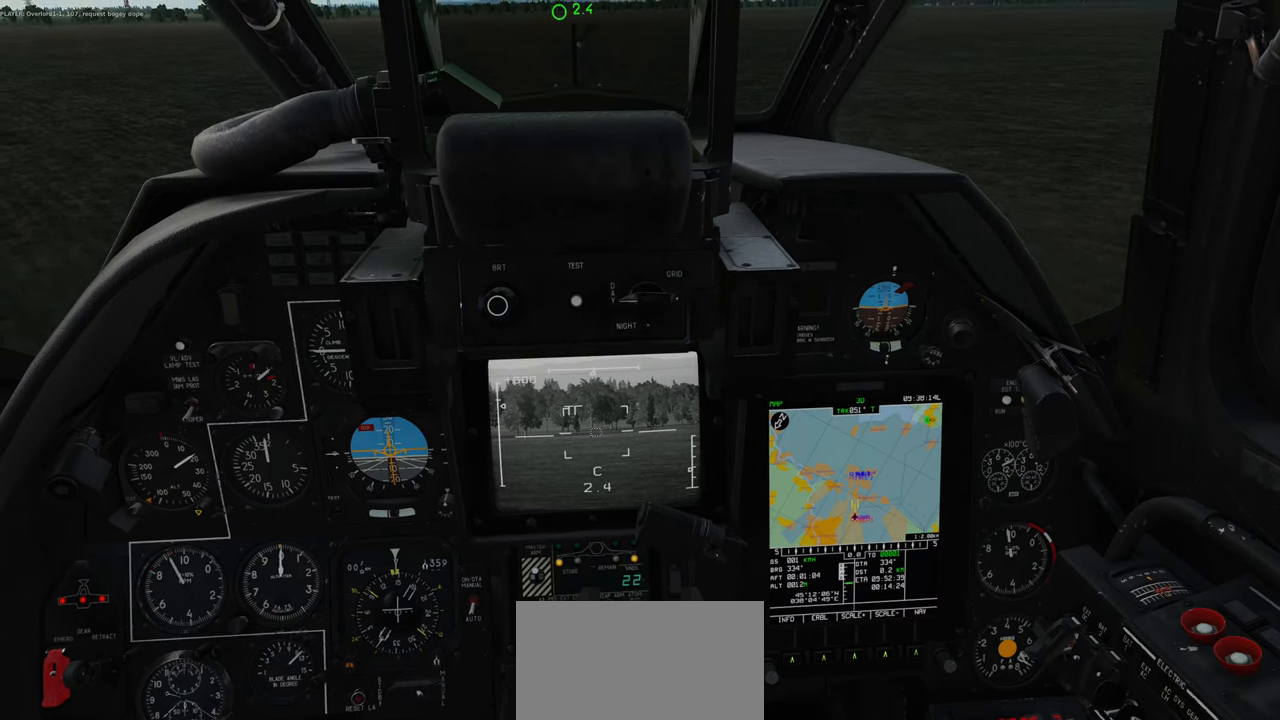
{"buttons": [], "left_stick": "center", "right_stick": "center", "events": []}
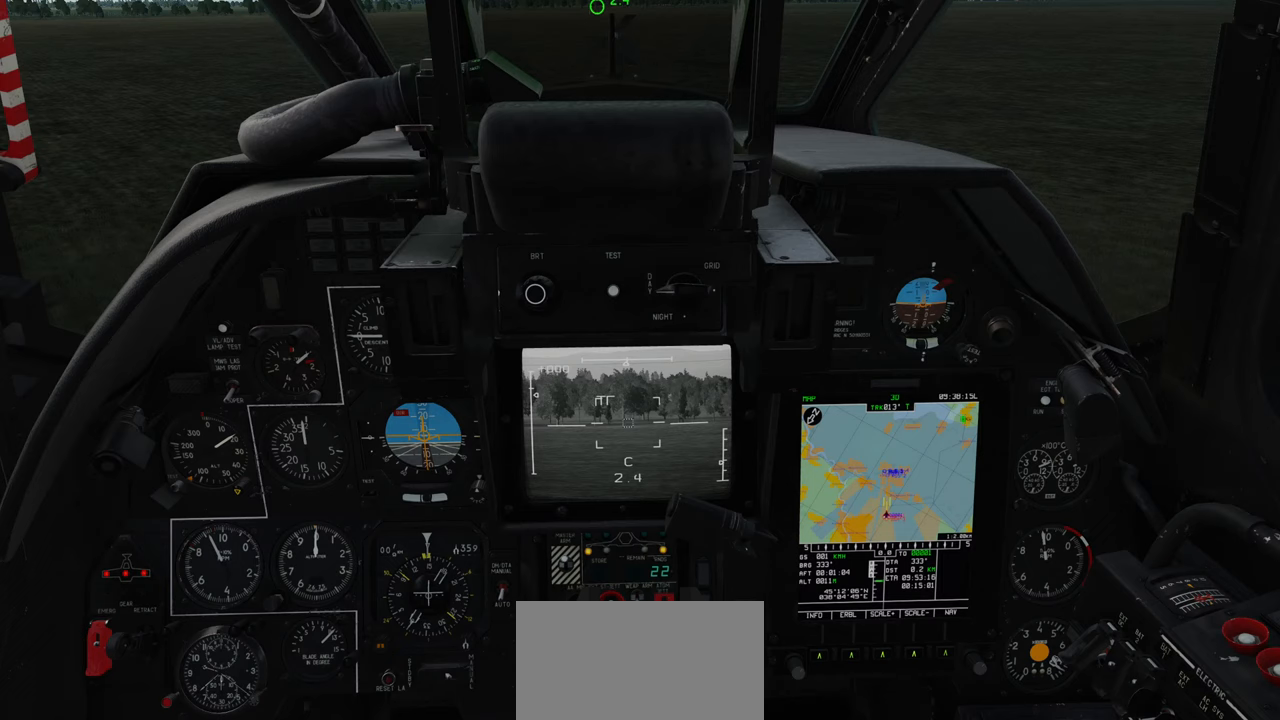
{"buttons": [], "left_stick": "center", "right_stick": "center", "events": []}
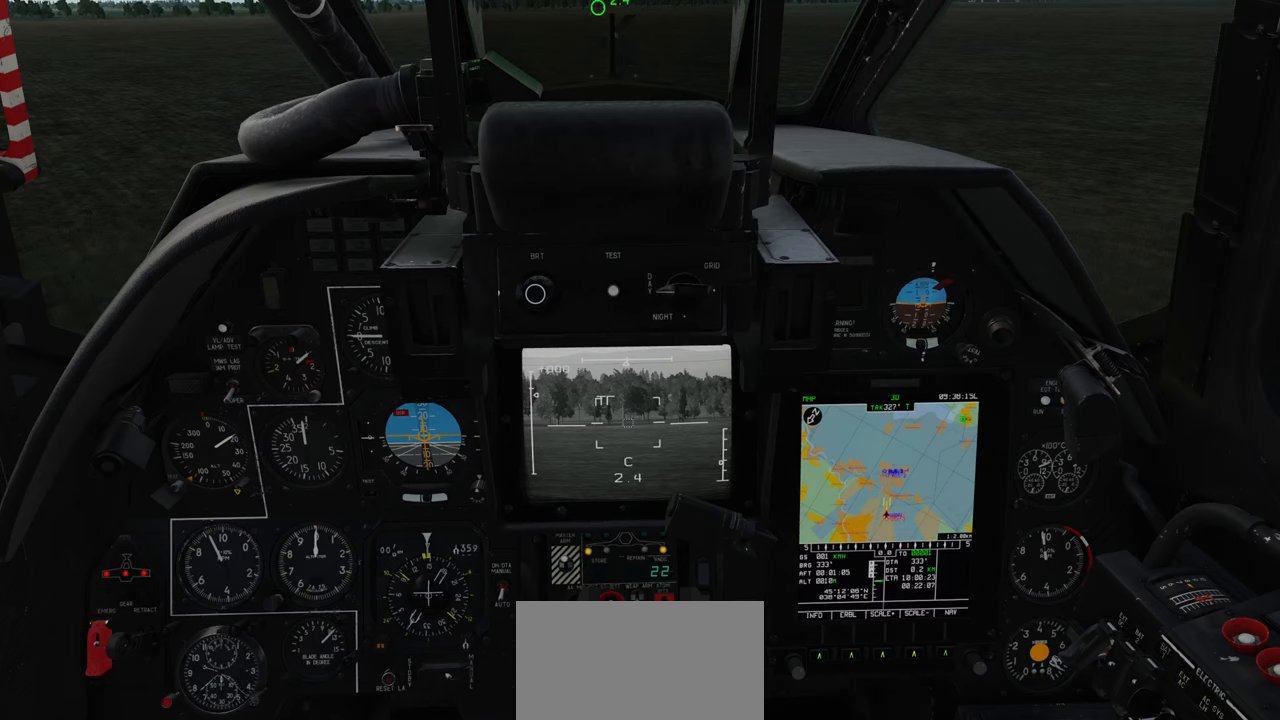
{"buttons": [], "left_stick": "center", "right_stick": "center", "events": []}
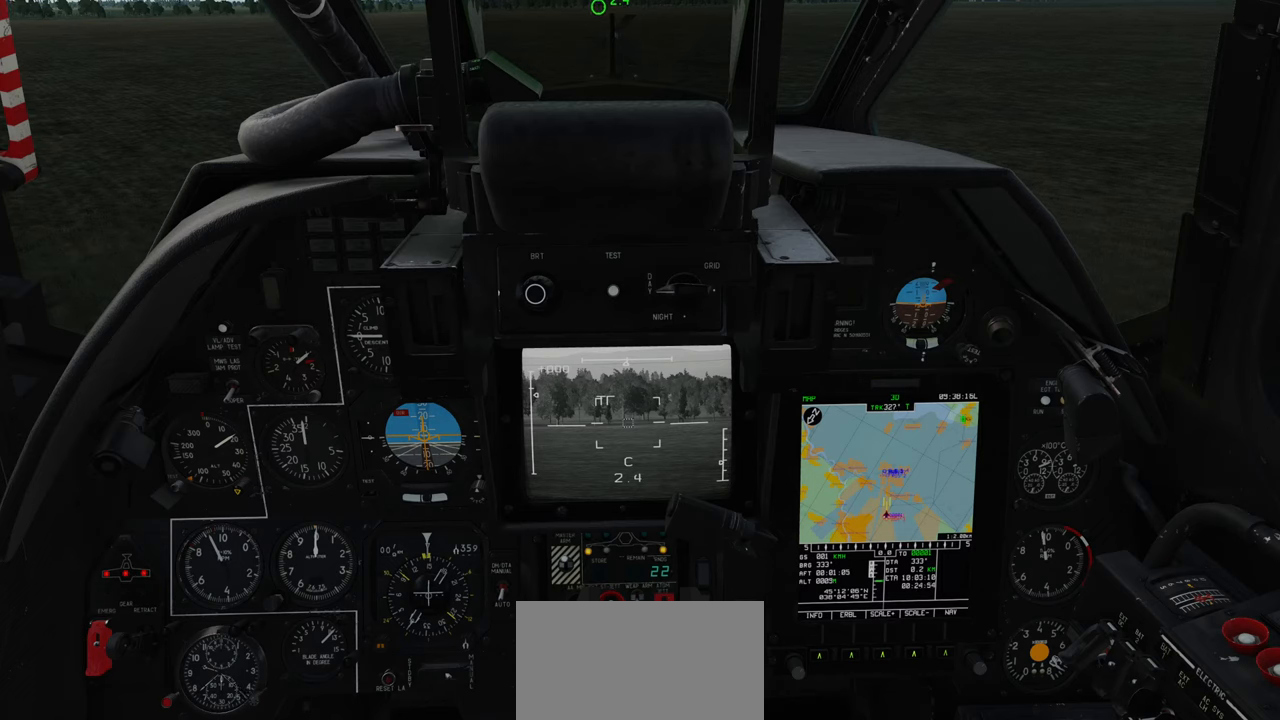
{"buttons": [], "left_stick": "center", "right_stick": "center", "events": []}
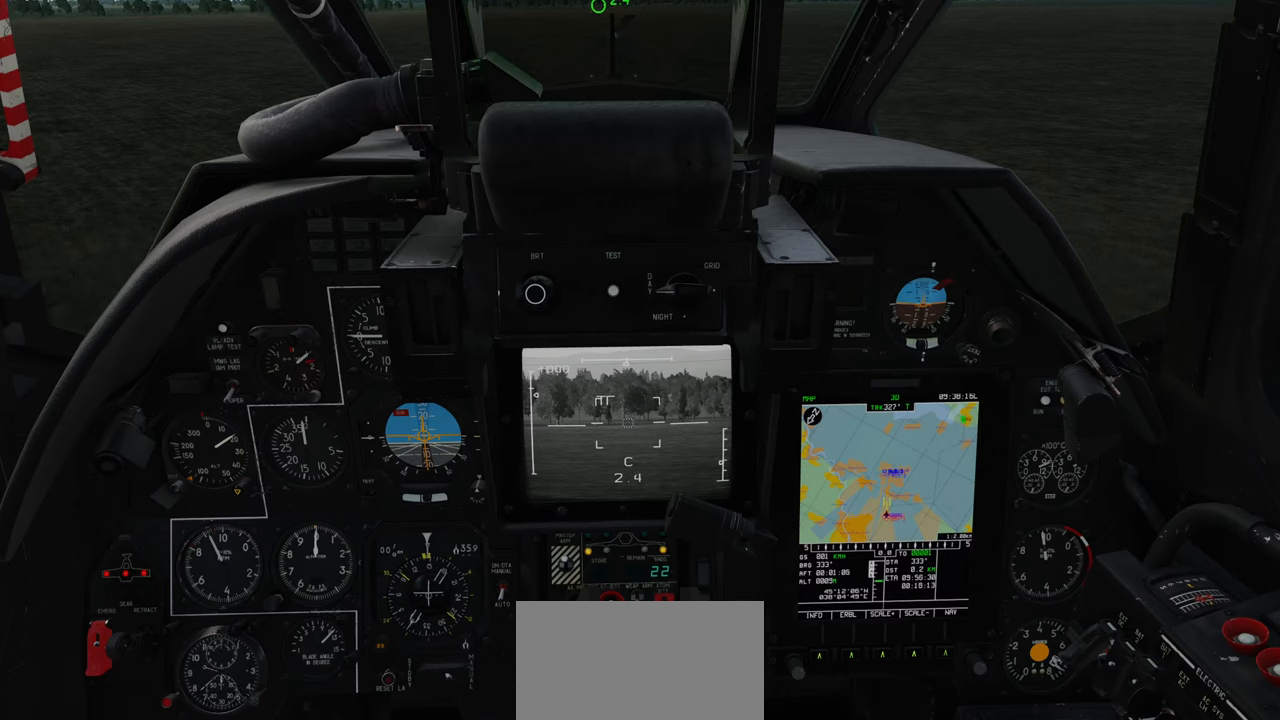
{"buttons": [], "left_stick": "center", "right_stick": "center", "events": [[217, "R1", "down"], [400, "B", "down"], [483, "B", "up"], [500, "R1", "up"]]}
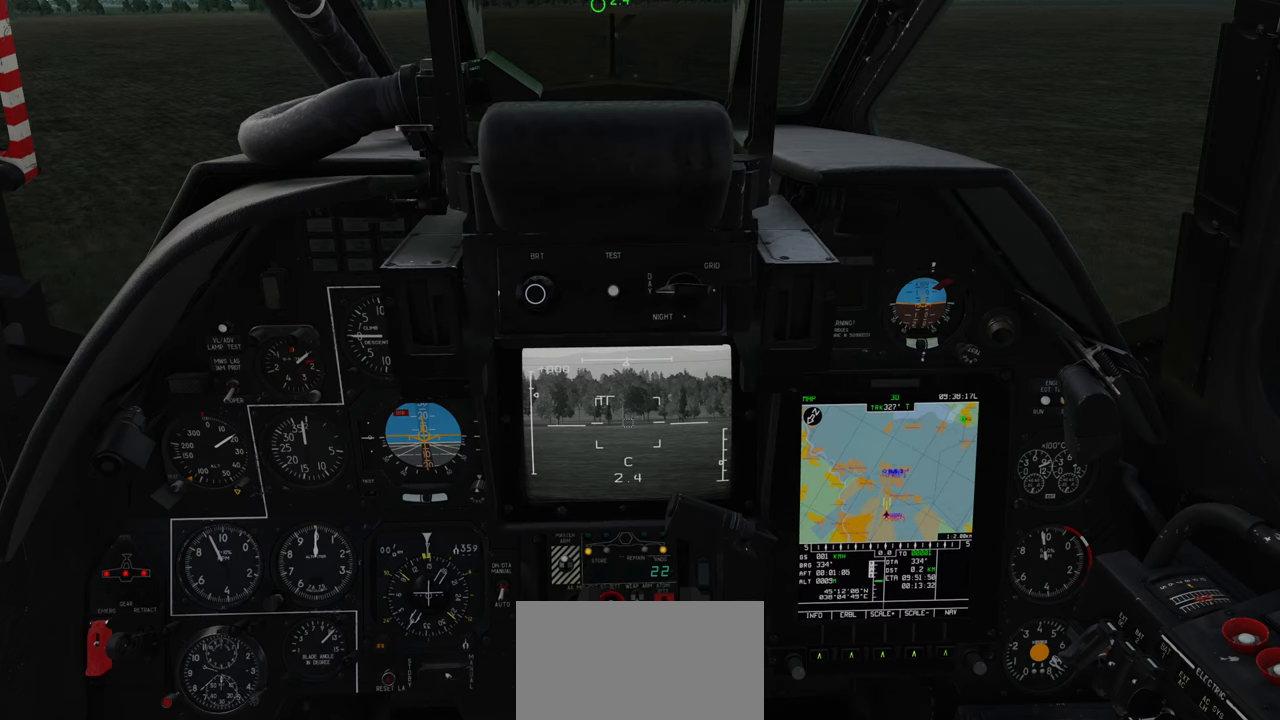
{"buttons": [], "left_stick": "center", "right_stick": "center", "events": []}